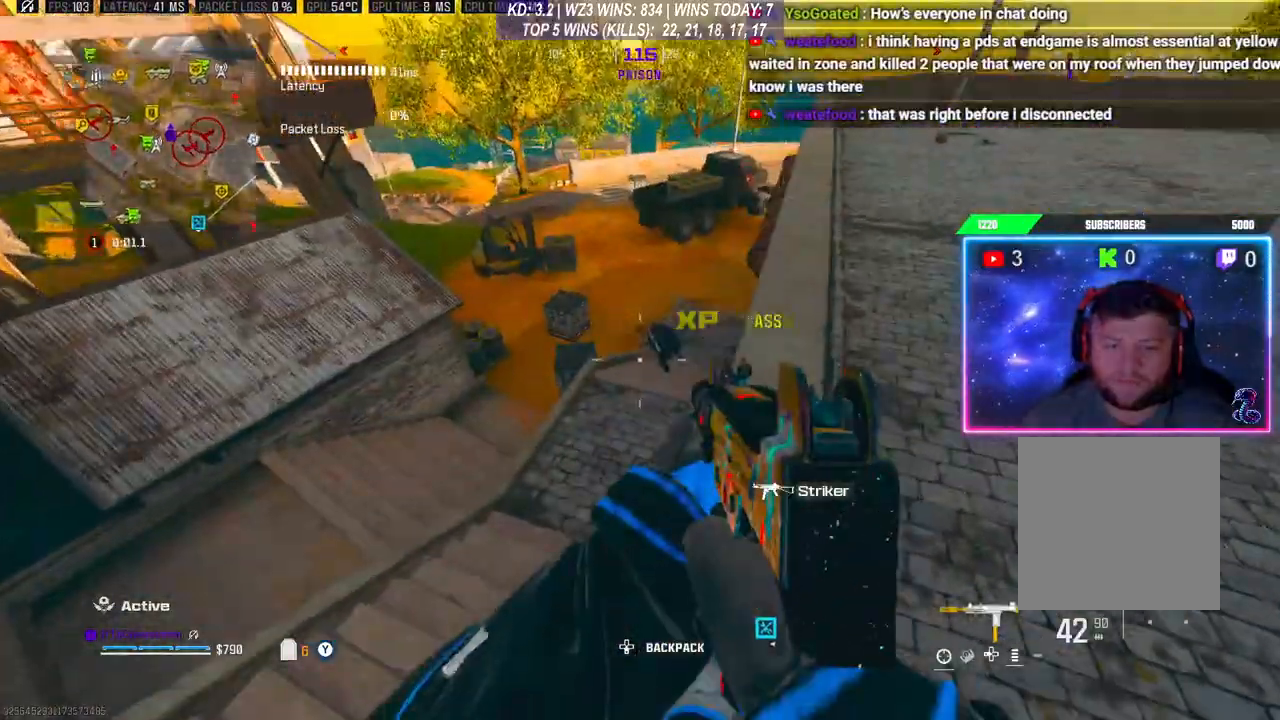
Gameplay with a controller (Xbox layout); each line is a JSON object with the inputs held at the frame after it. "events" lists button and stick changes between this image and that frame as [ms after this image, input, new state], when the widget could be followed in between.
{"buttons": ["L2", "R2"], "left_stick": "down-left", "right_stick": "center", "events": [[200, "L2", "down"], [200, "R2", "down"], [200, "right_stick", "up-right"], [433, "right_stick", "center"]]}
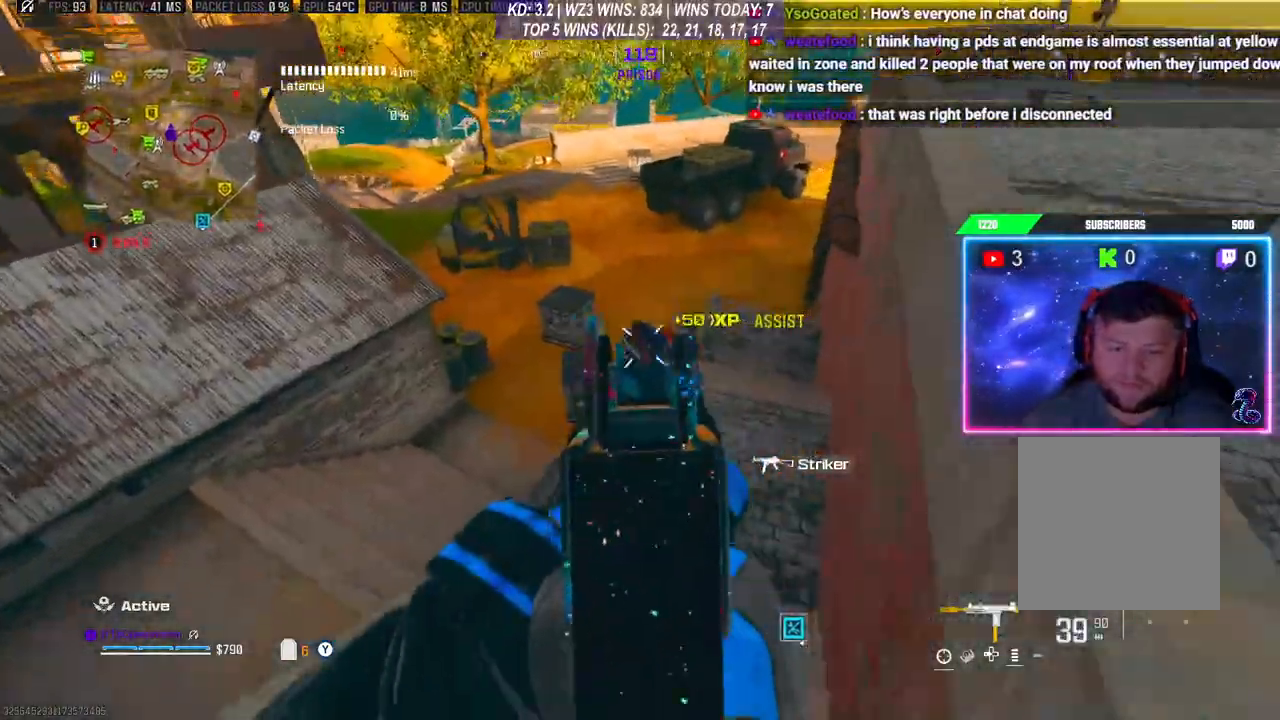
{"buttons": ["L2", "R2"], "left_stick": "down-left", "right_stick": "right", "events": [[67, "right_stick", "up-right"], [400, "right_stick", "right"]]}
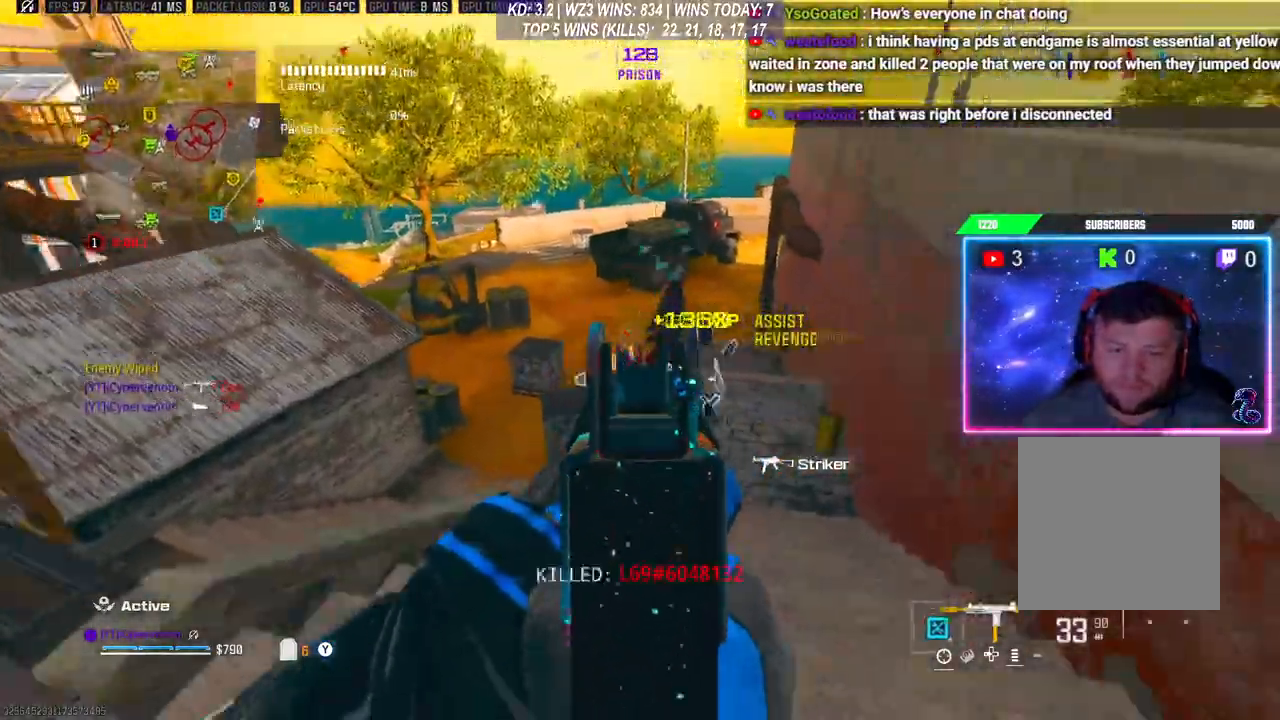
{"buttons": ["X"], "left_stick": "up", "right_stick": "center", "events": [[33, "left_stick", "down"], [167, "L2", "up"], [167, "right_stick", "center"], [200, "R2", "up"], [267, "left_stick", "up-right"], [367, "X", "down"], [400, "X", "up"], [467, "X", "down"], [467, "left_stick", "up"]]}
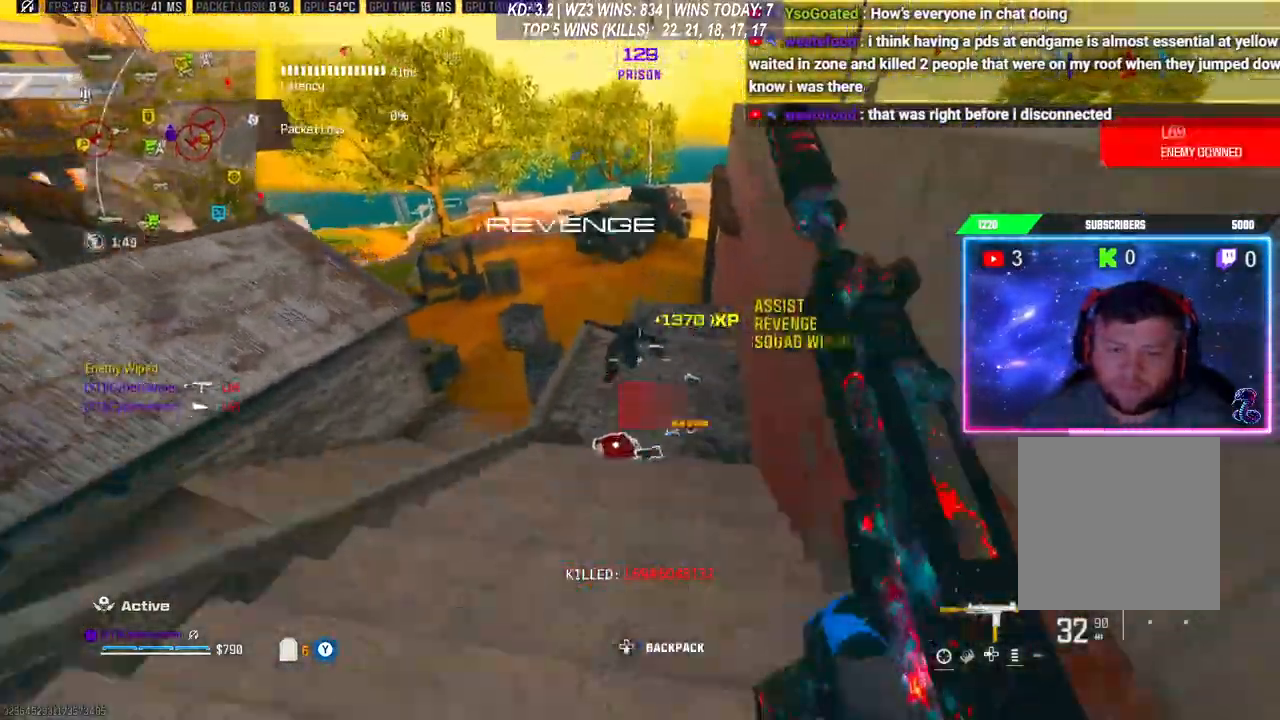
{"buttons": ["L3", "R3"], "left_stick": "up", "right_stick": "center", "events": [[67, "X", "up"], [367, "left_stick", "up-right"], [467, "L3", "down"], [467, "R3", "down"], [467, "left_stick", "up"]]}
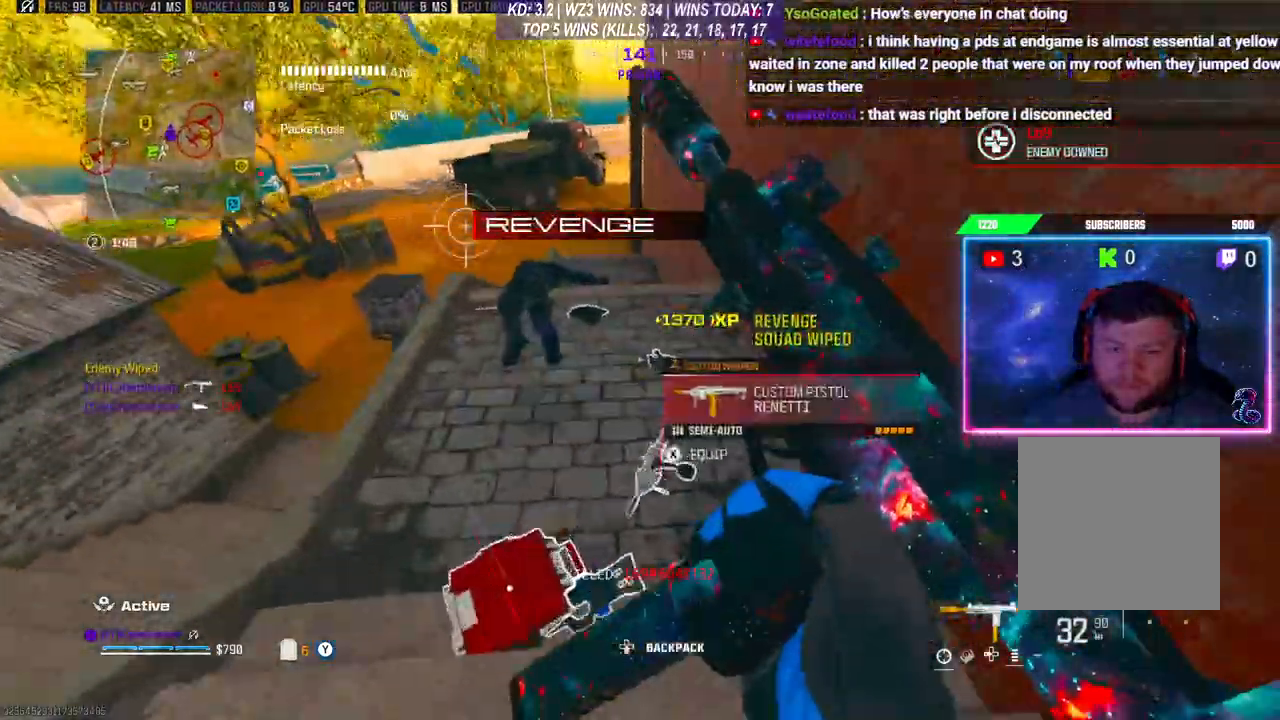
{"buttons": ["R3"], "left_stick": "down", "right_stick": "center", "events": [[33, "L3", "up"], [67, "R3", "up"], [100, "L3", "down"], [200, "L3", "up"], [200, "left_stick", "down"], [433, "R3", "down"]]}
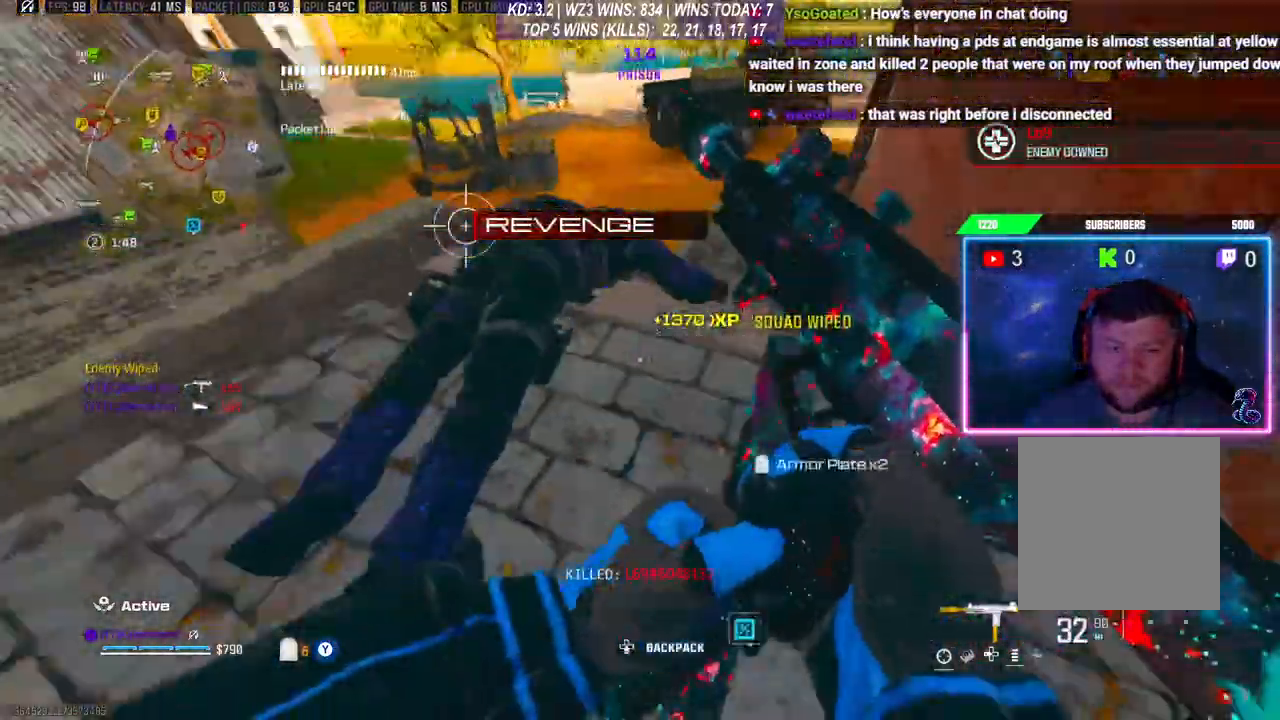
{"buttons": ["L3"], "left_stick": "up", "right_stick": "left", "events": [[33, "R3", "up"], [33, "right_stick", "down"], [167, "left_stick", "right"], [267, "right_stick", "left"], [300, "left_stick", "left"], [467, "L3", "down"], [467, "left_stick", "up"]]}
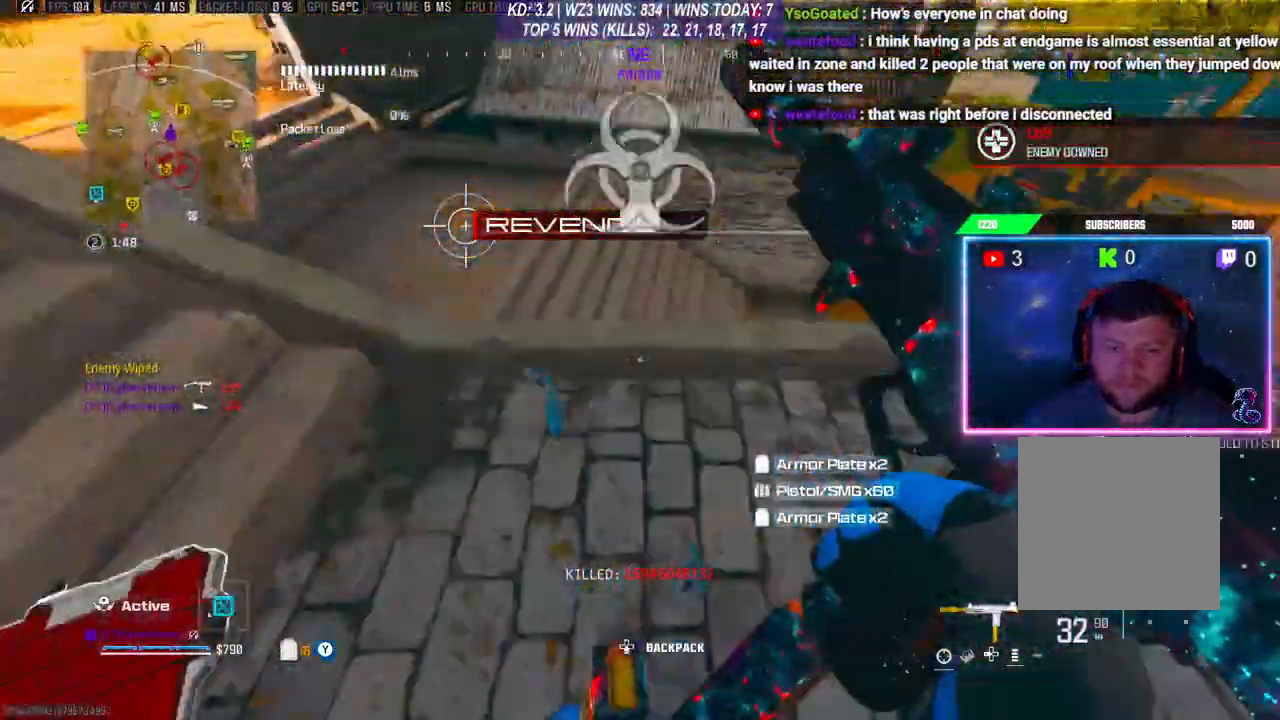
{"buttons": [], "left_stick": "down-left", "right_stick": "center", "events": [[33, "L3", "up"], [100, "L3", "down"], [167, "right_stick", "right"], [267, "L3", "up"], [367, "left_stick", "down-left"], [500, "right_stick", "center"]]}
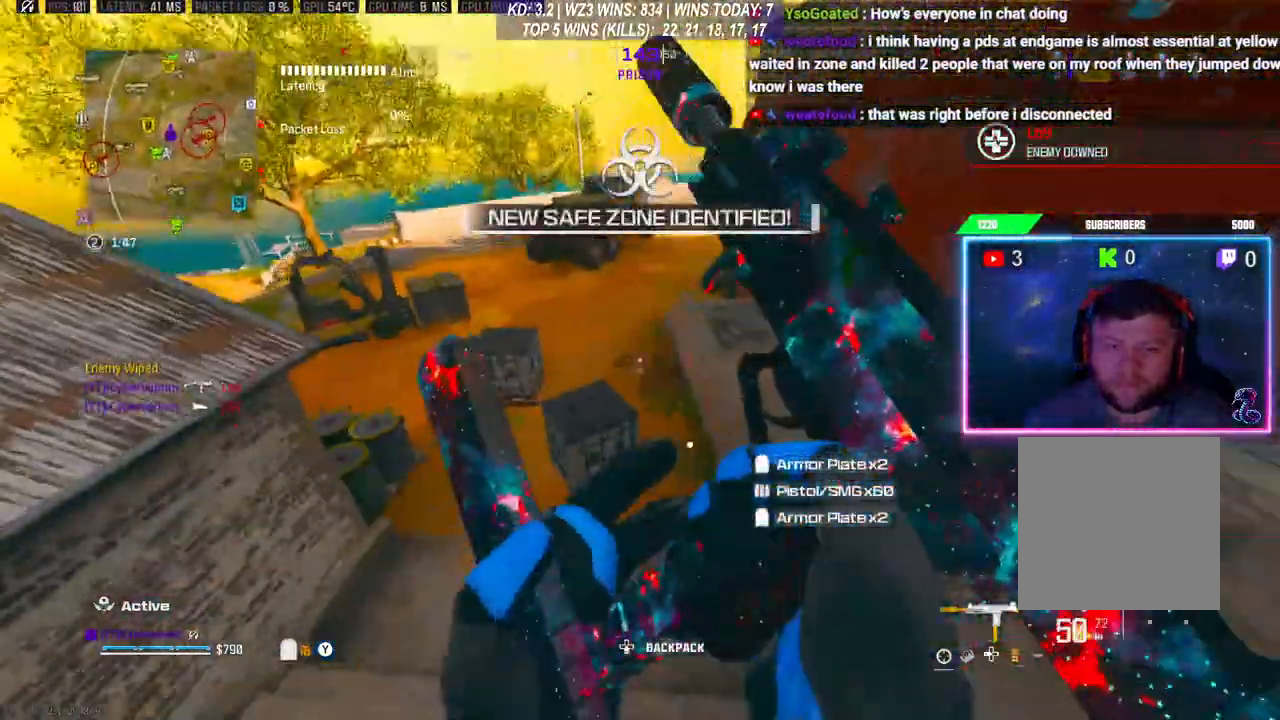
{"buttons": ["L3"], "left_stick": "up", "right_stick": "right", "events": [[267, "left_stick", "up"], [400, "right_stick", "right"], [433, "L3", "down"]]}
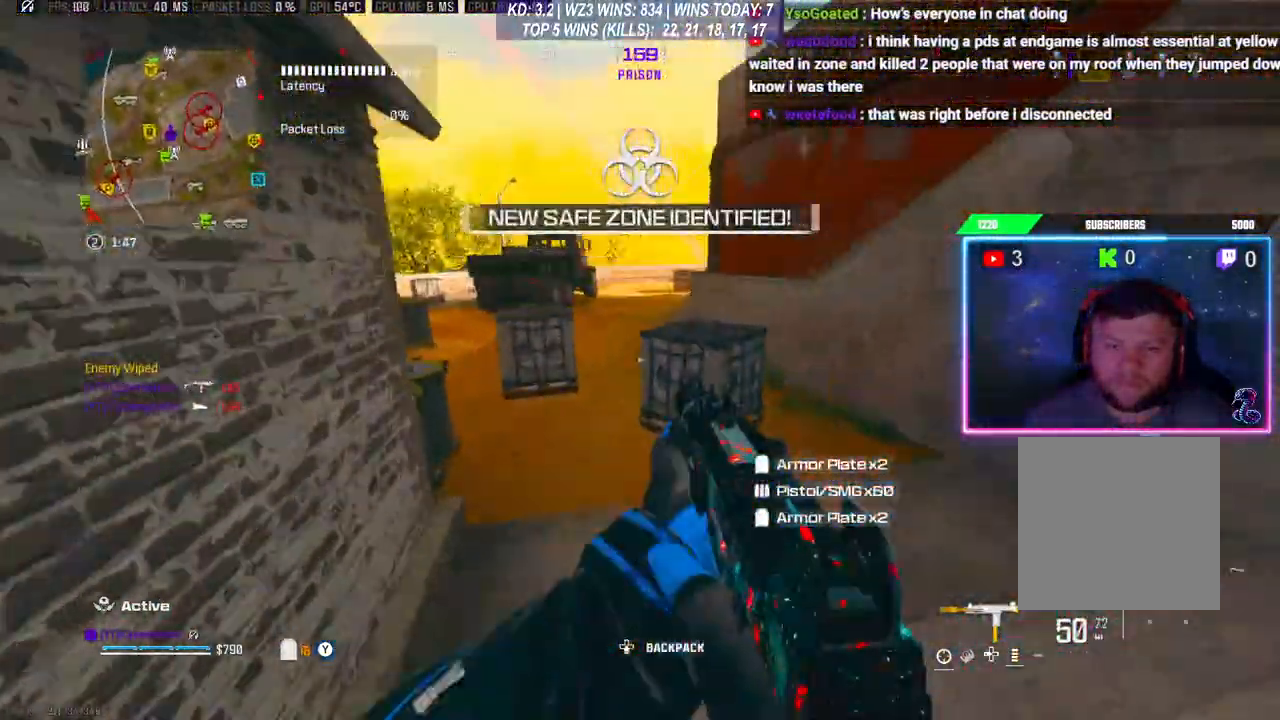
{"buttons": ["L3"], "left_stick": "up", "right_stick": "right", "events": [[67, "L3", "up"], [100, "R3", "down"], [100, "right_stick", "center"], [267, "L3", "down"], [367, "R3", "up"], [367, "right_stick", "right"]]}
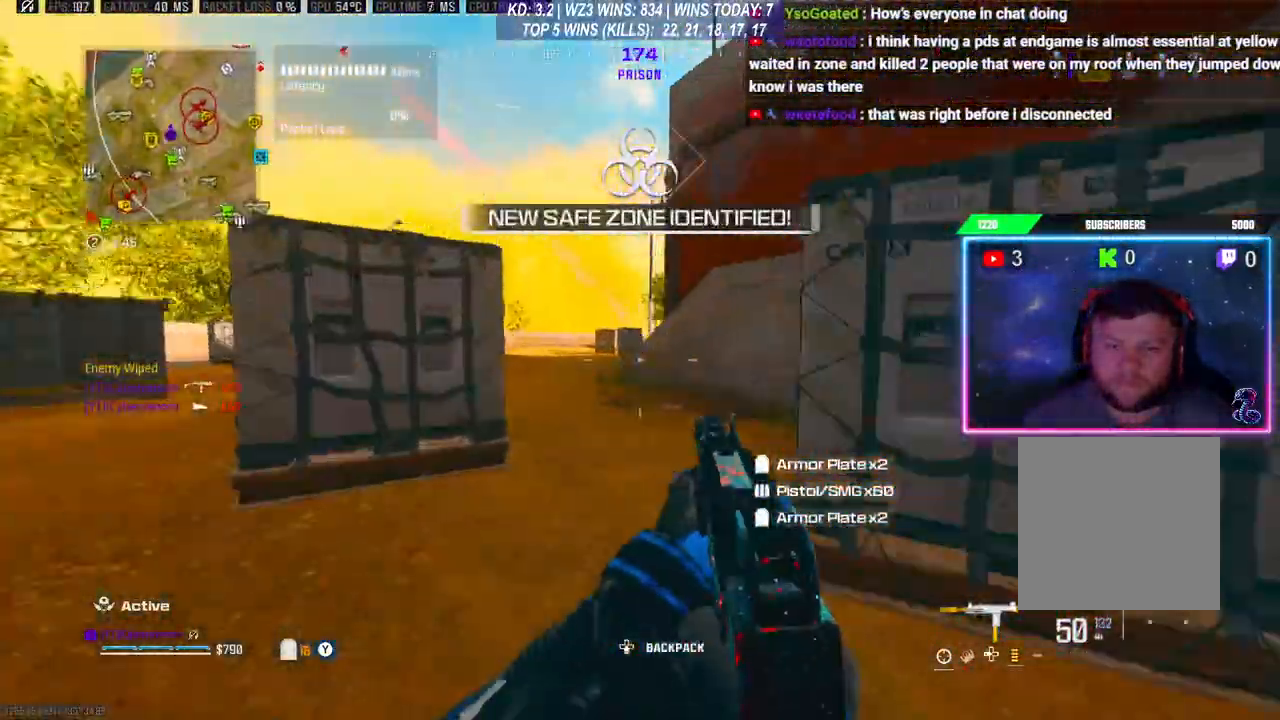
{"buttons": ["A", "L2"], "left_stick": "up-left", "right_stick": "right", "events": [[267, "L3", "up"], [433, "A", "down"], [467, "L2", "down"], [467, "left_stick", "up-left"]]}
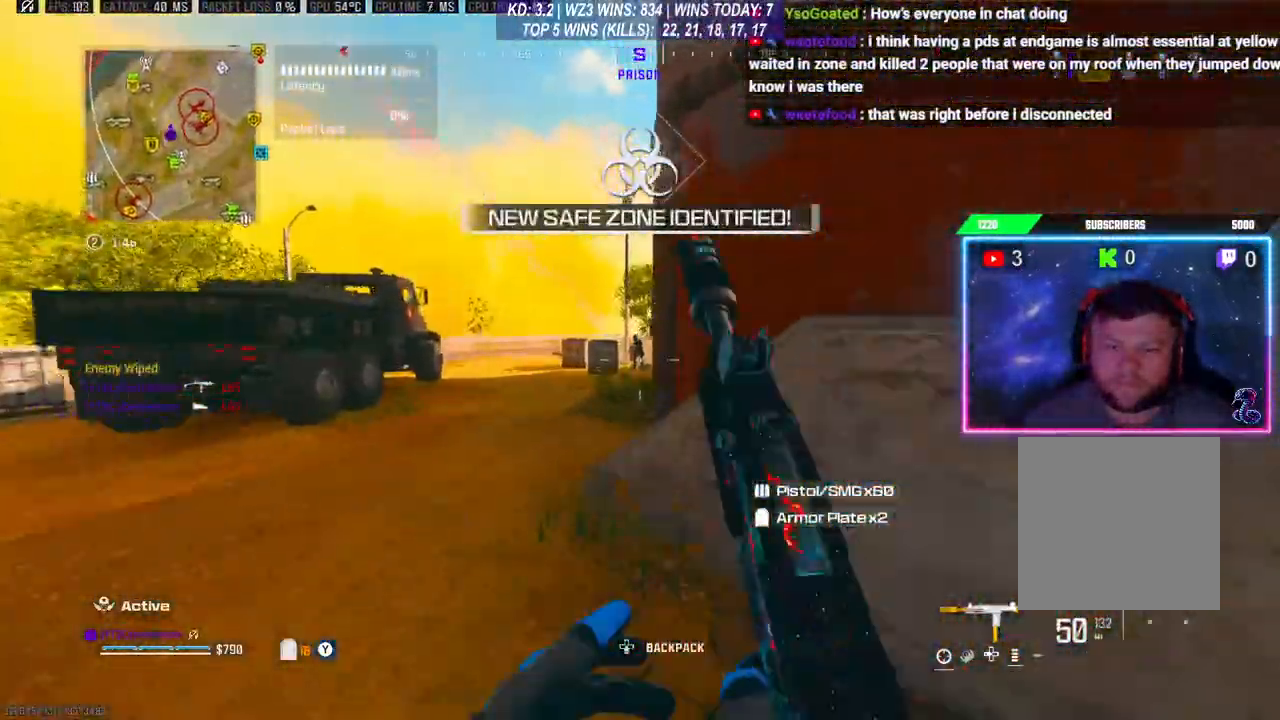
{"buttons": ["L2", "R2"], "left_stick": "left", "right_stick": "right", "events": [[67, "A", "up"], [100, "left_stick", "left"], [133, "R2", "down"], [267, "right_stick", "center"], [433, "right_stick", "right"]]}
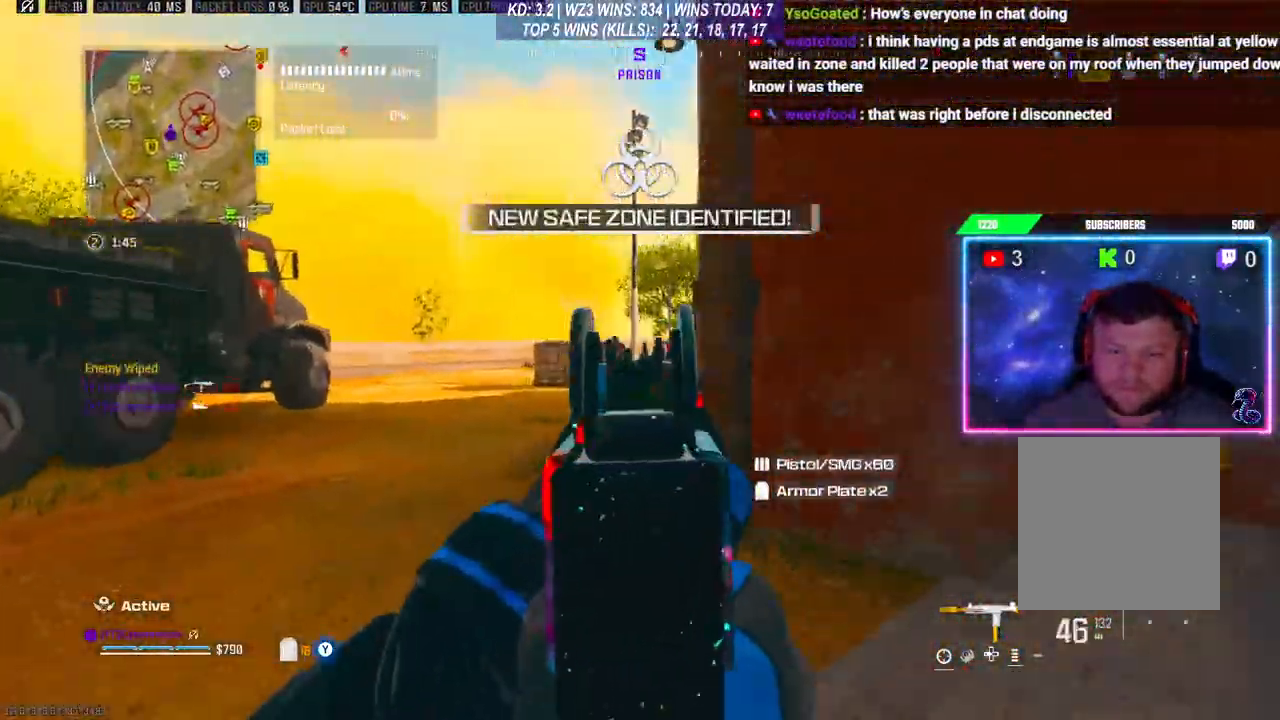
{"buttons": ["L2", "R2"], "left_stick": "center", "right_stick": "right", "events": [[67, "right_stick", "center"], [200, "right_stick", "down"], [333, "right_stick", "center"], [400, "right_stick", "right"], [500, "left_stick", "center"]]}
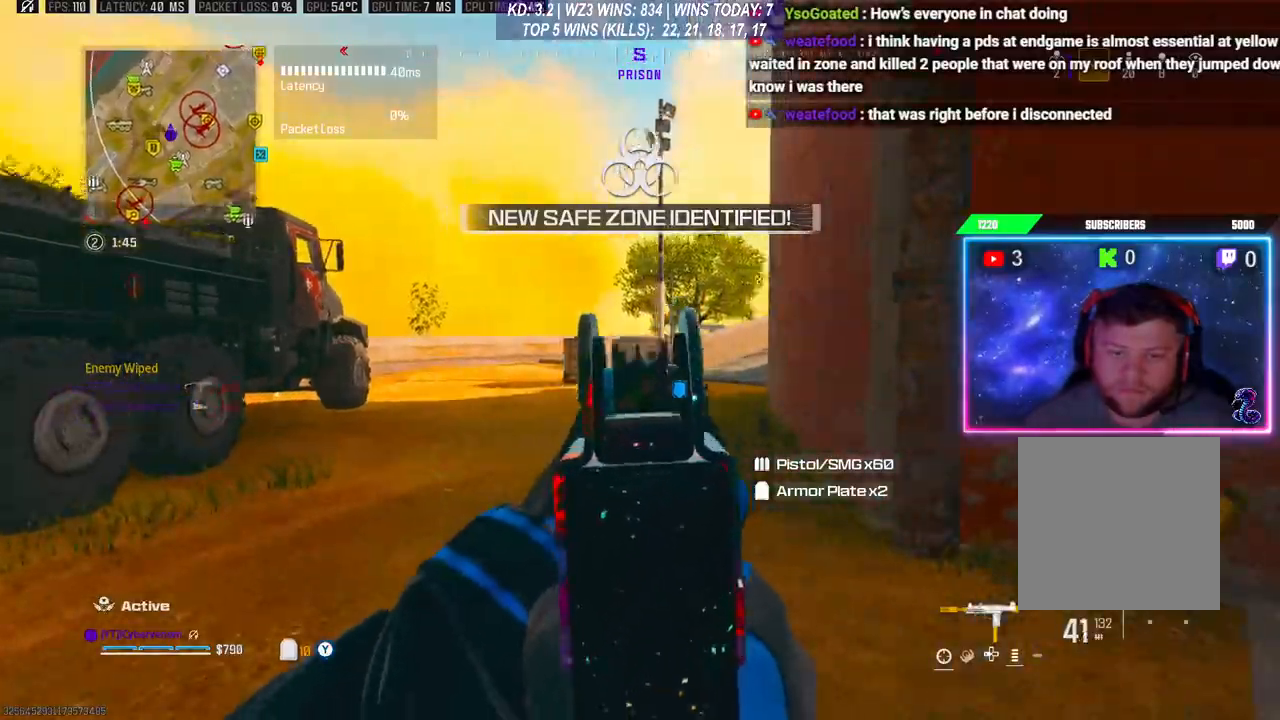
{"buttons": ["R3"], "left_stick": "up", "right_stick": "center", "events": [[33, "L2", "up"], [33, "left_stick", "left"], [67, "L3", "down"], [67, "left_stick", "up-right"], [67, "right_stick", "center"], [133, "R2", "up"], [233, "left_stick", "up"], [367, "L3", "up"], [433, "R3", "down"]]}
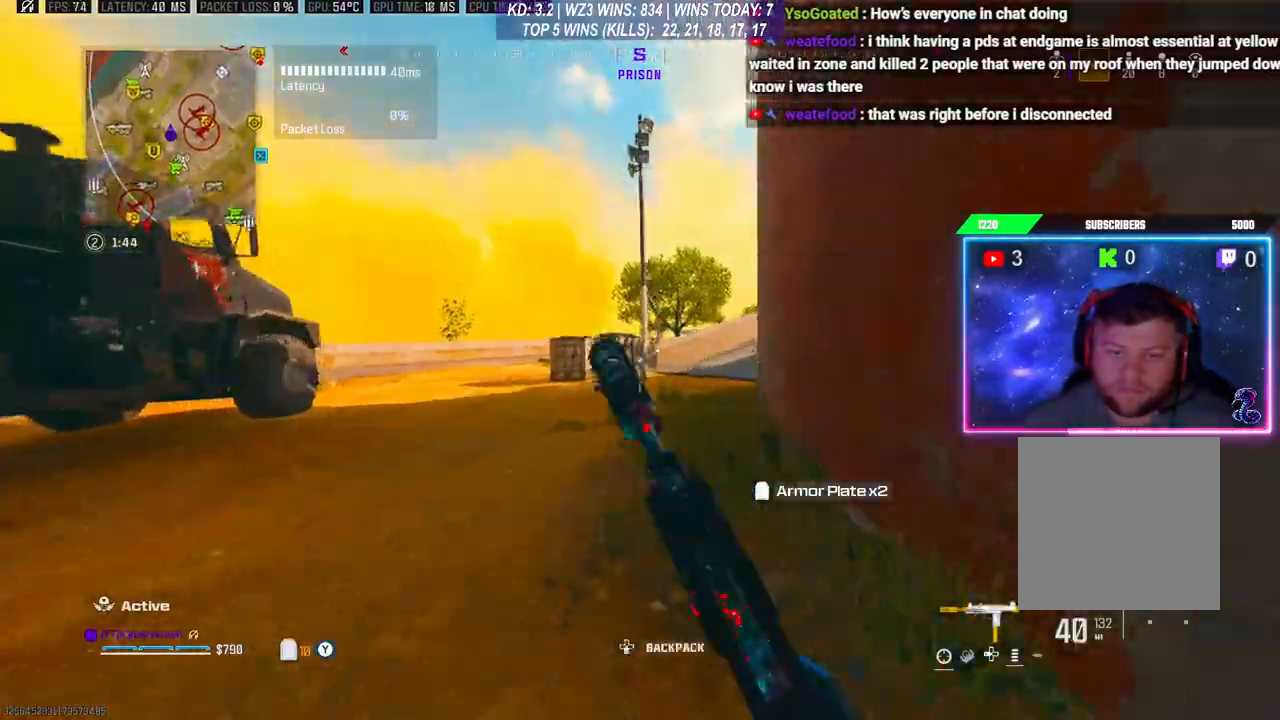
{"buttons": ["L2", "R2"], "left_stick": "up-left", "right_stick": "center", "events": [[67, "R3", "up"], [267, "L2", "down"], [333, "R2", "down"], [400, "left_stick", "up-left"]]}
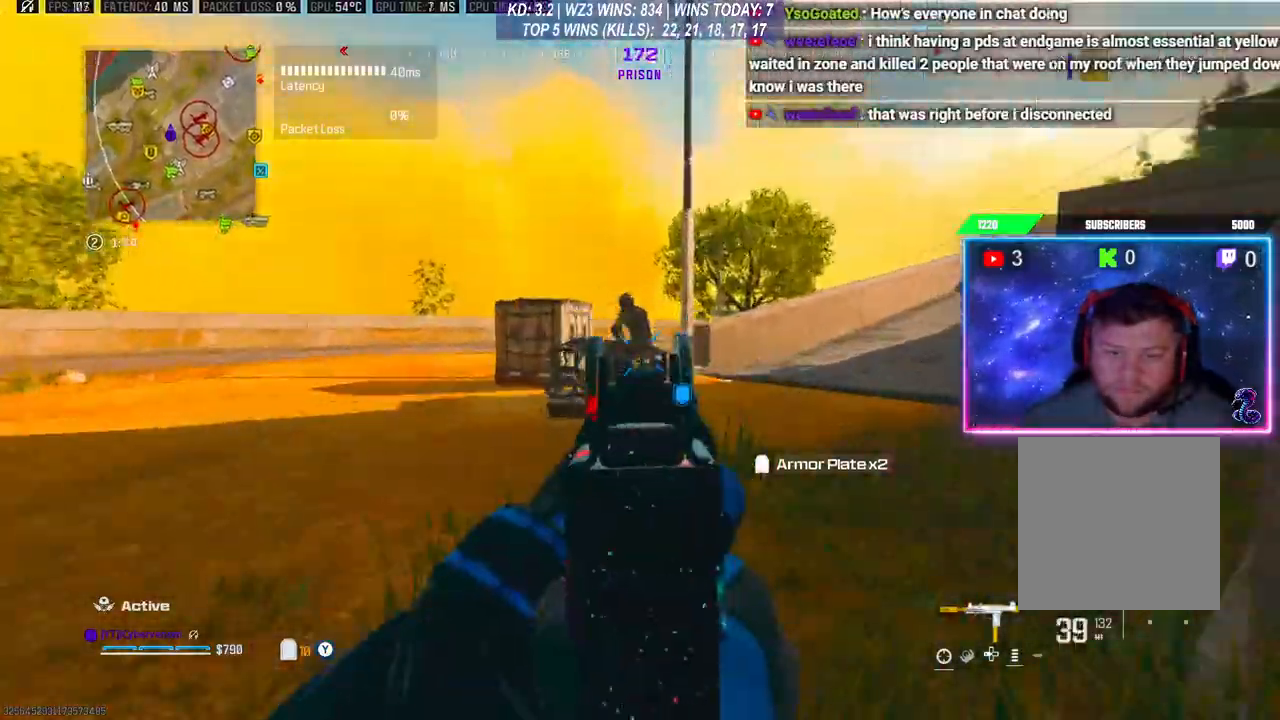
{"buttons": ["L2", "R2"], "left_stick": "right", "right_stick": "down", "events": [[67, "left_stick", "left"], [200, "right_stick", "right"], [233, "left_stick", "right"], [300, "right_stick", "center"], [367, "right_stick", "down"]]}
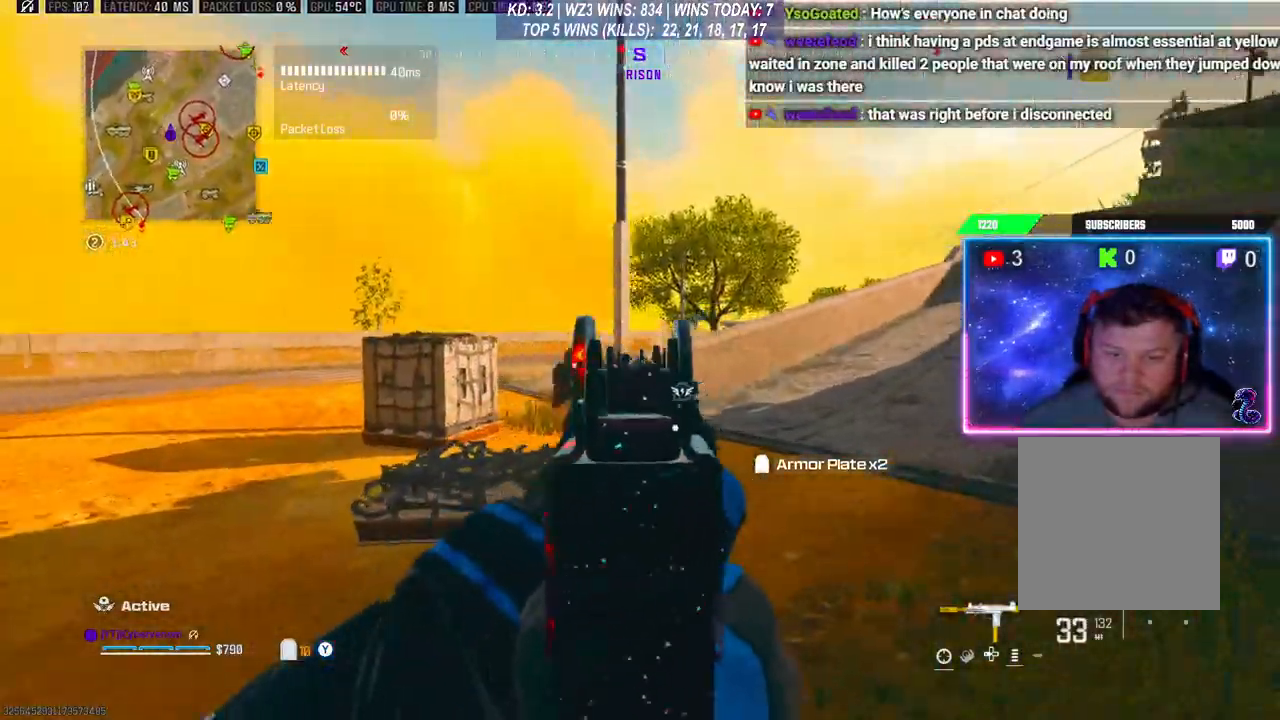
{"buttons": ["L2", "R2"], "left_stick": "down-left", "right_stick": "down", "events": [[33, "left_stick", "down"], [233, "left_stick", "down-left"], [233, "right_stick", "center"], [367, "right_stick", "down"]]}
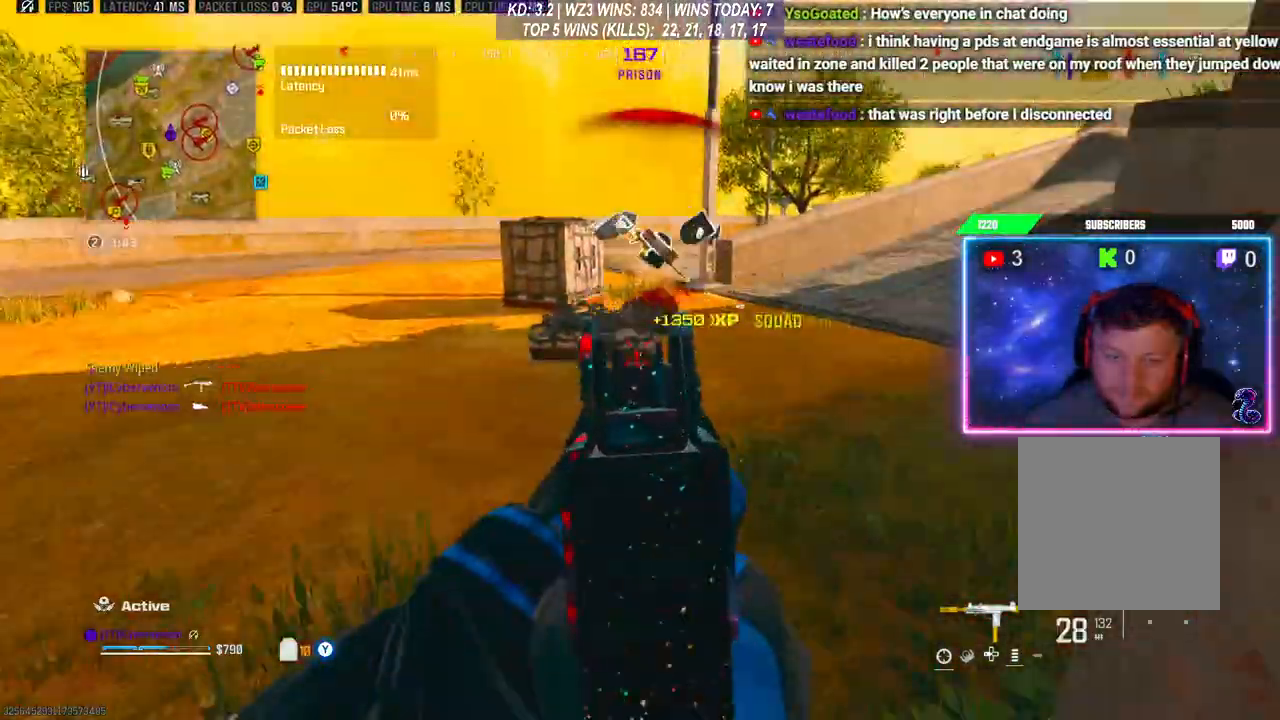
{"buttons": ["Y"], "left_stick": "up-right", "right_stick": "center", "events": [[67, "right_stick", "up-right"], [167, "R2", "up"], [167, "right_stick", "center"], [200, "L2", "up"], [233, "left_stick", "up-left"], [300, "L3", "down"], [367, "L3", "up"], [367, "left_stick", "up-right"], [500, "Y", "down"]]}
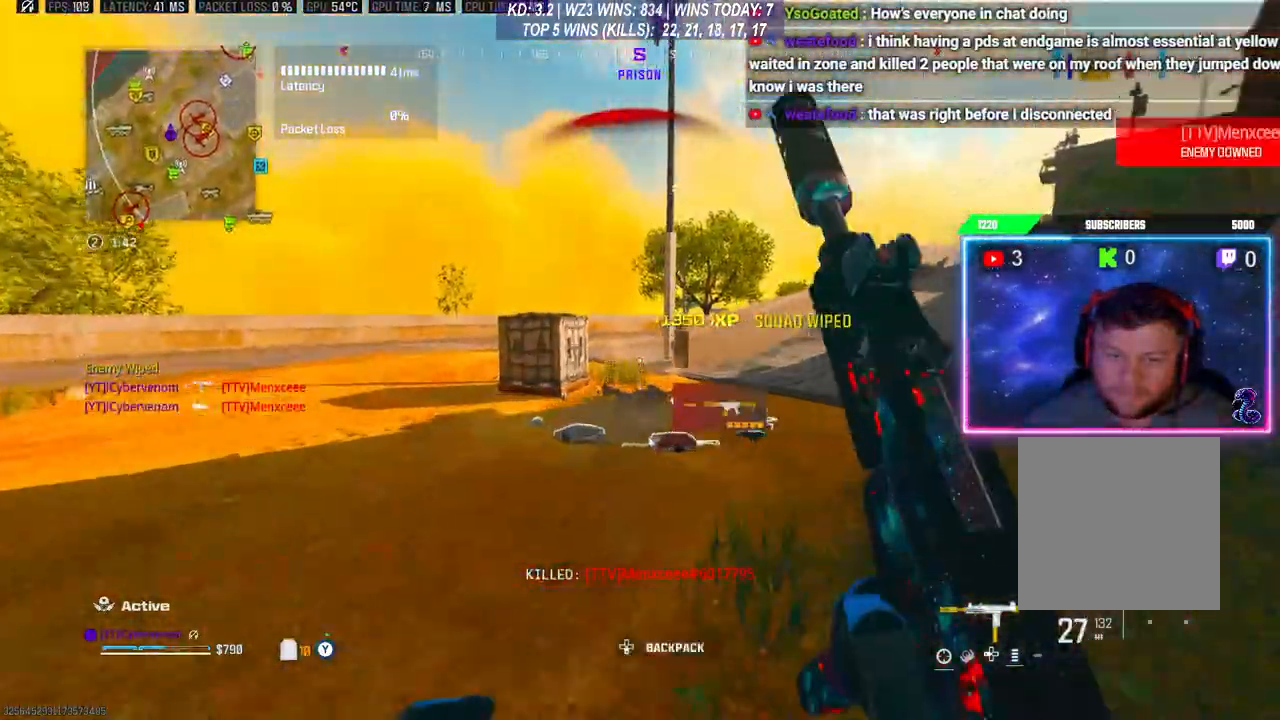
{"buttons": ["Y"], "left_stick": "up-right", "right_stick": "center", "events": [[267, "right_stick", "down"], [433, "right_stick", "center"]]}
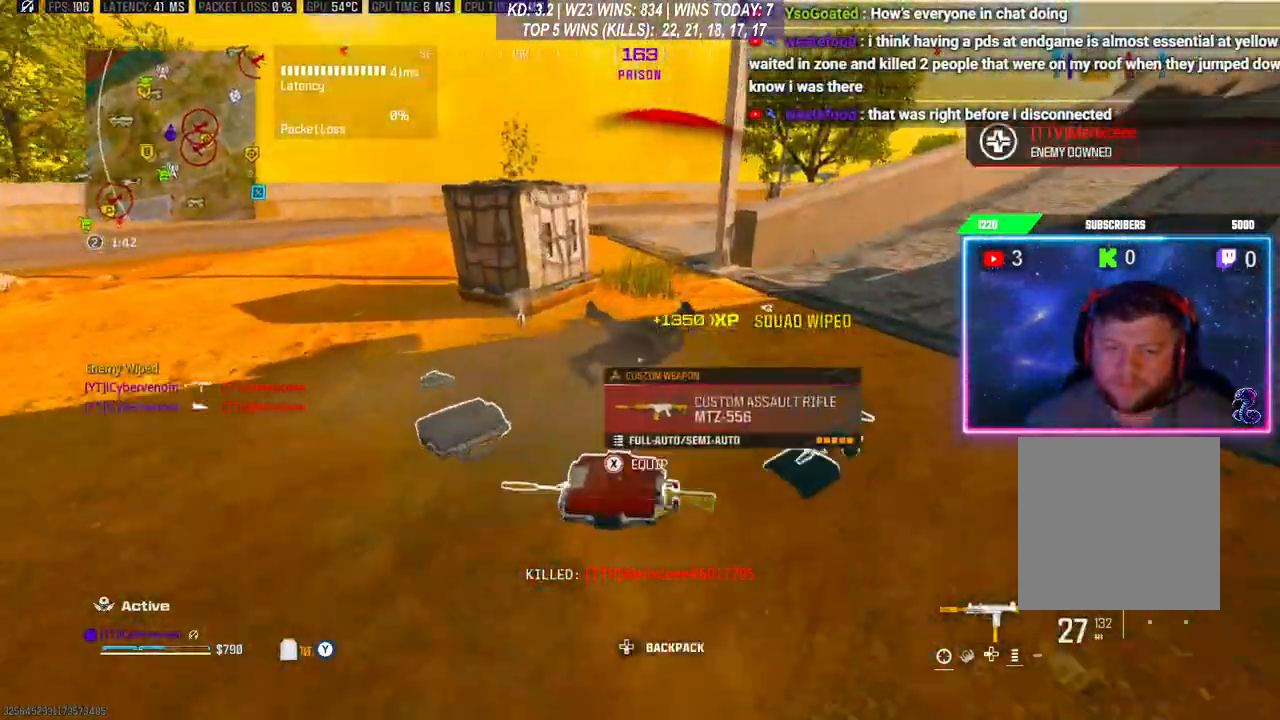
{"buttons": [], "left_stick": "left", "right_stick": "left", "events": [[133, "Y", "up"], [233, "left_stick", "down-left"], [267, "R3", "down"], [367, "right_stick", "left"], [400, "L3", "down"], [400, "left_stick", "left"], [500, "L3", "up"], [500, "R3", "up"]]}
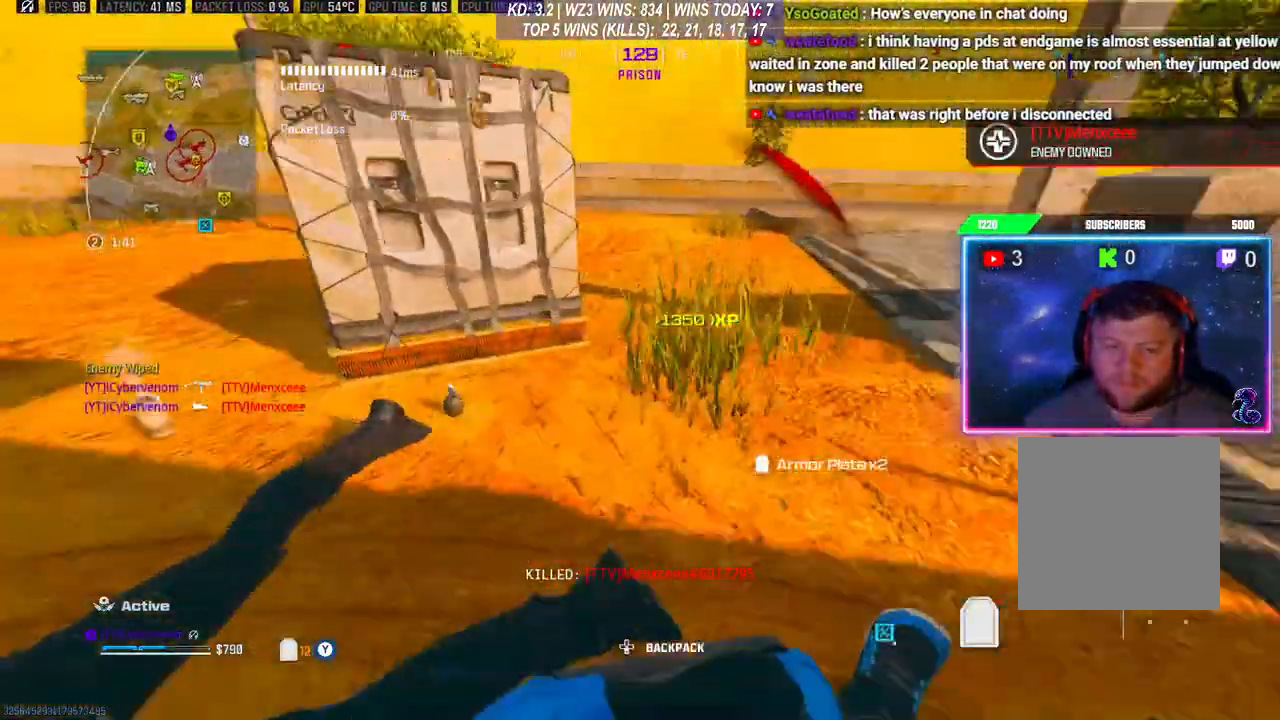
{"buttons": [], "left_stick": "down", "right_stick": "center", "events": [[167, "right_stick", "down-left"], [200, "L3", "down"], [233, "left_stick", "up"], [267, "L3", "up"], [300, "left_stick", "center"], [333, "right_stick", "center"], [367, "left_stick", "down-left"], [467, "X", "down"], [500, "X", "up"], [500, "left_stick", "down"]]}
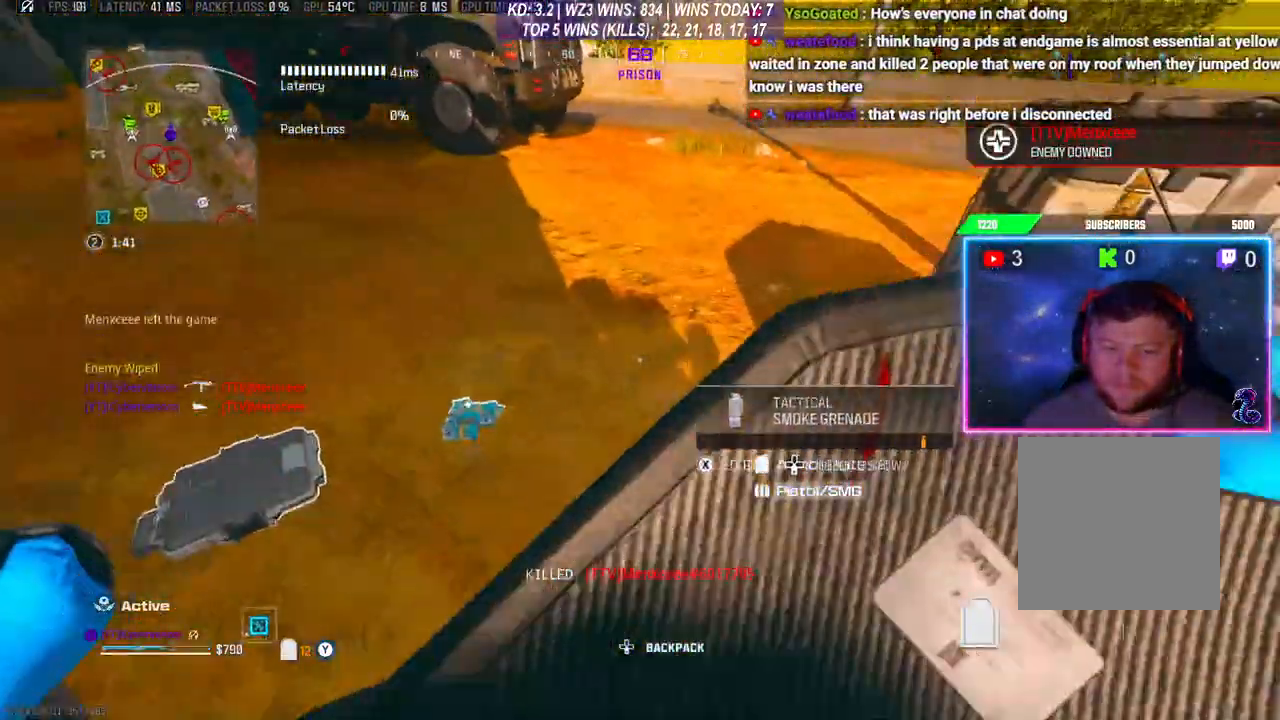
{"buttons": [], "left_stick": "center", "right_stick": "center", "events": [[167, "left_stick", "down-right"], [433, "left_stick", "center"]]}
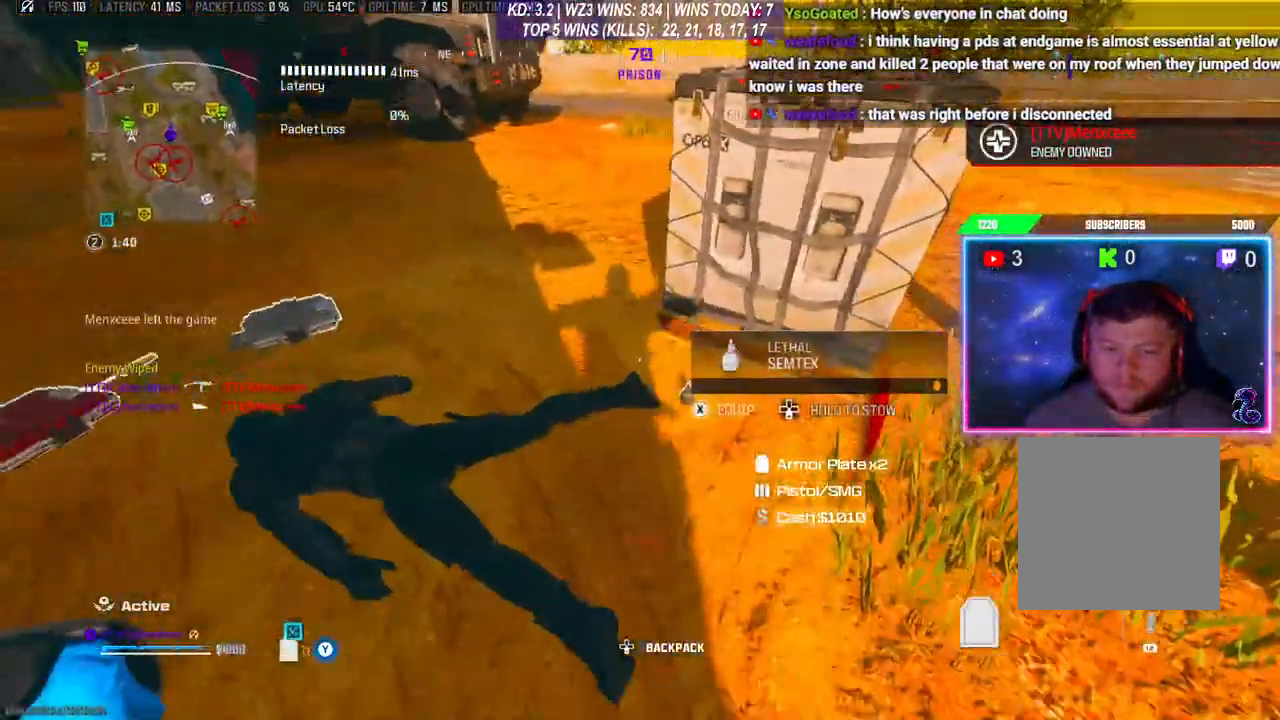
{"buttons": [], "left_stick": "up-right", "right_stick": "center", "events": [[233, "right_stick", "left"], [267, "left_stick", "up"], [400, "left_stick", "up-right"], [467, "right_stick", "center"]]}
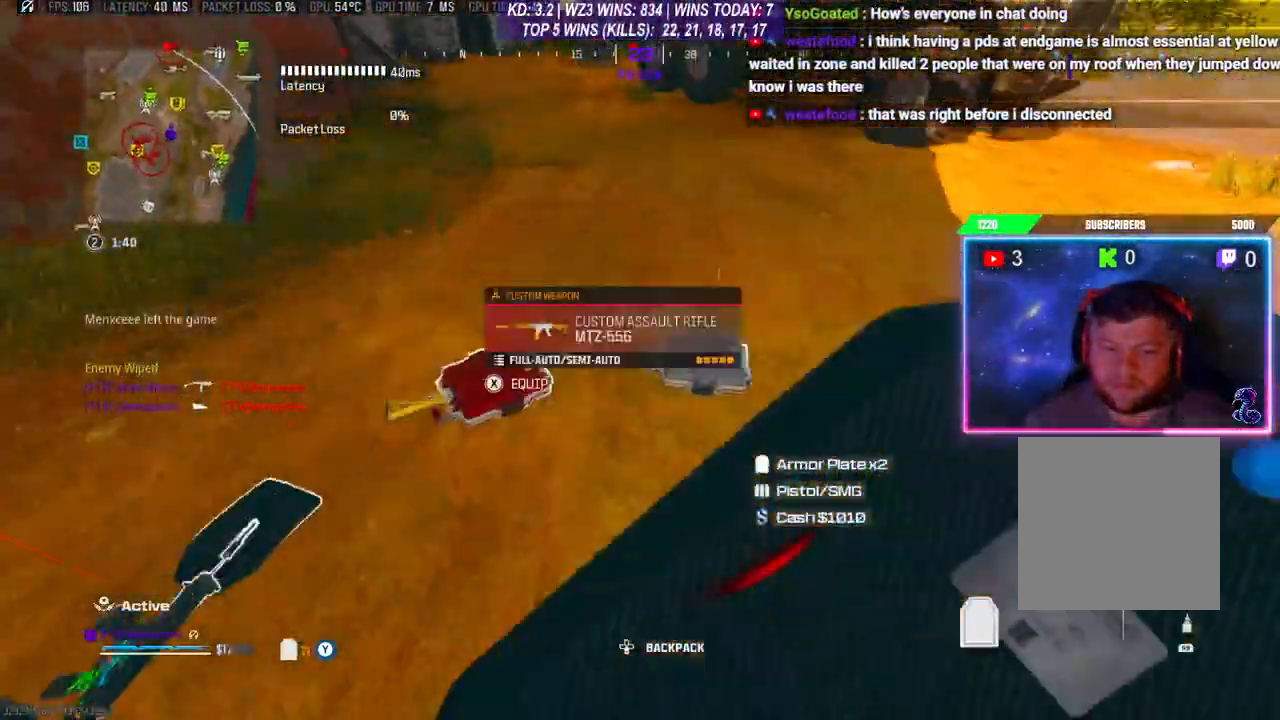
{"buttons": [], "left_stick": "center", "right_stick": "center", "events": [[133, "X", "down"], [167, "left_stick", "down-left"], [200, "X", "up"], [300, "right_stick", "left"], [400, "left_stick", "center"], [433, "right_stick", "center"]]}
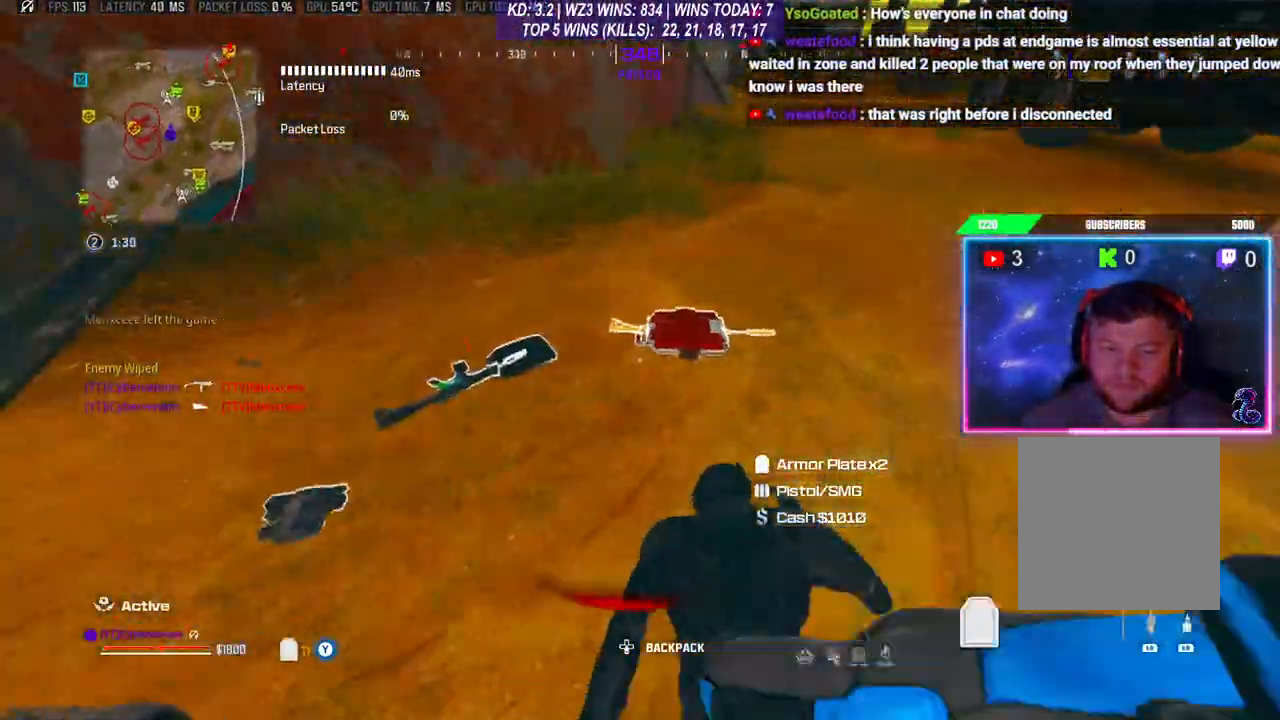
{"buttons": [], "left_stick": "center", "right_stick": "center", "events": [[33, "left_stick", "up-right"], [167, "right_stick", "left"], [300, "right_stick", "center"], [400, "left_stick", "center"]]}
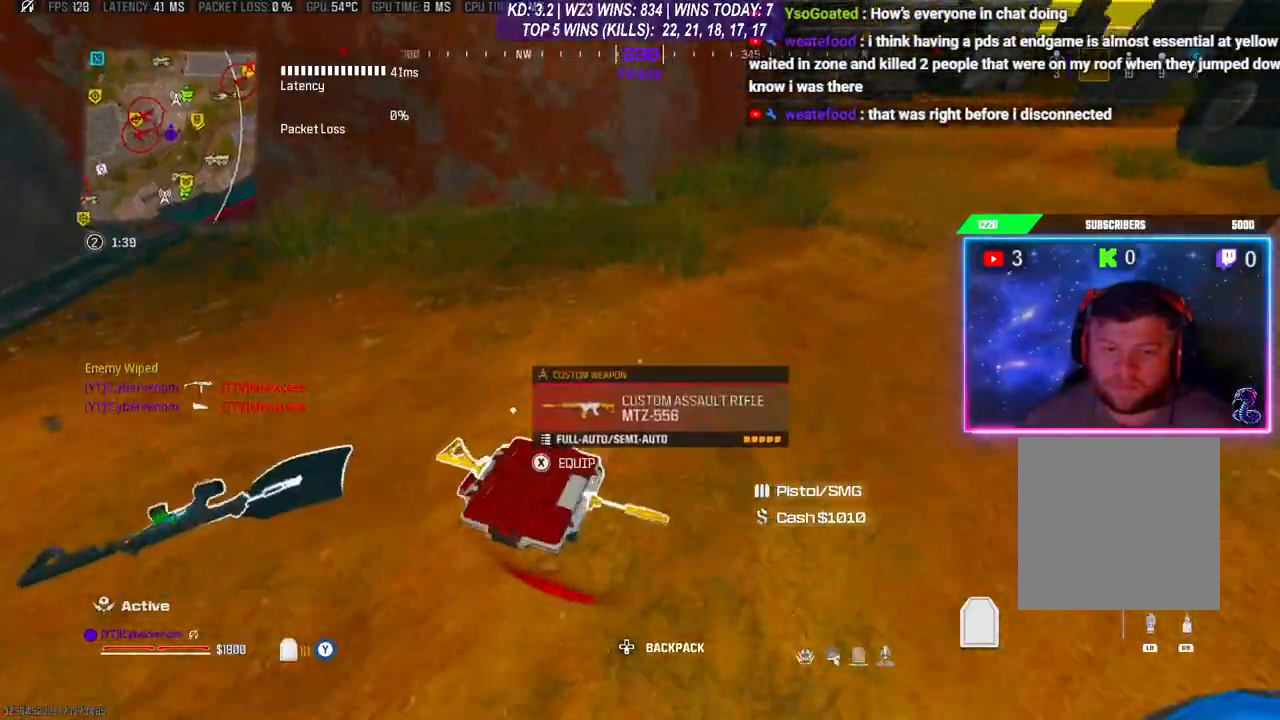
{"buttons": [], "left_stick": "right", "right_stick": "center", "events": [[167, "left_stick", "down-left"], [300, "left_stick", "center"], [367, "Y", "down"], [433, "Y", "up"], [467, "left_stick", "right"]]}
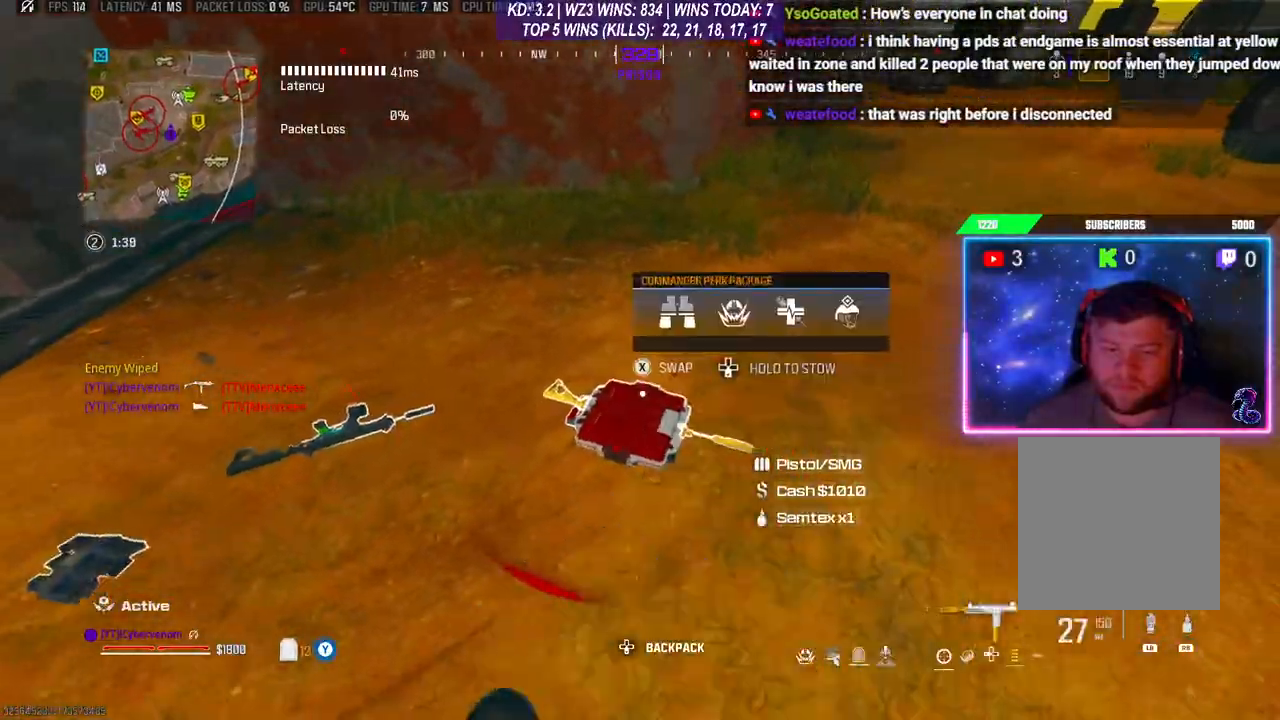
{"buttons": ["L3"], "left_stick": "up-right", "right_stick": "right", "events": [[133, "X", "down"], [133, "left_stick", "center"], [267, "X", "up"], [433, "left_stick", "up-right"], [433, "right_stick", "right"], [467, "L3", "down"]]}
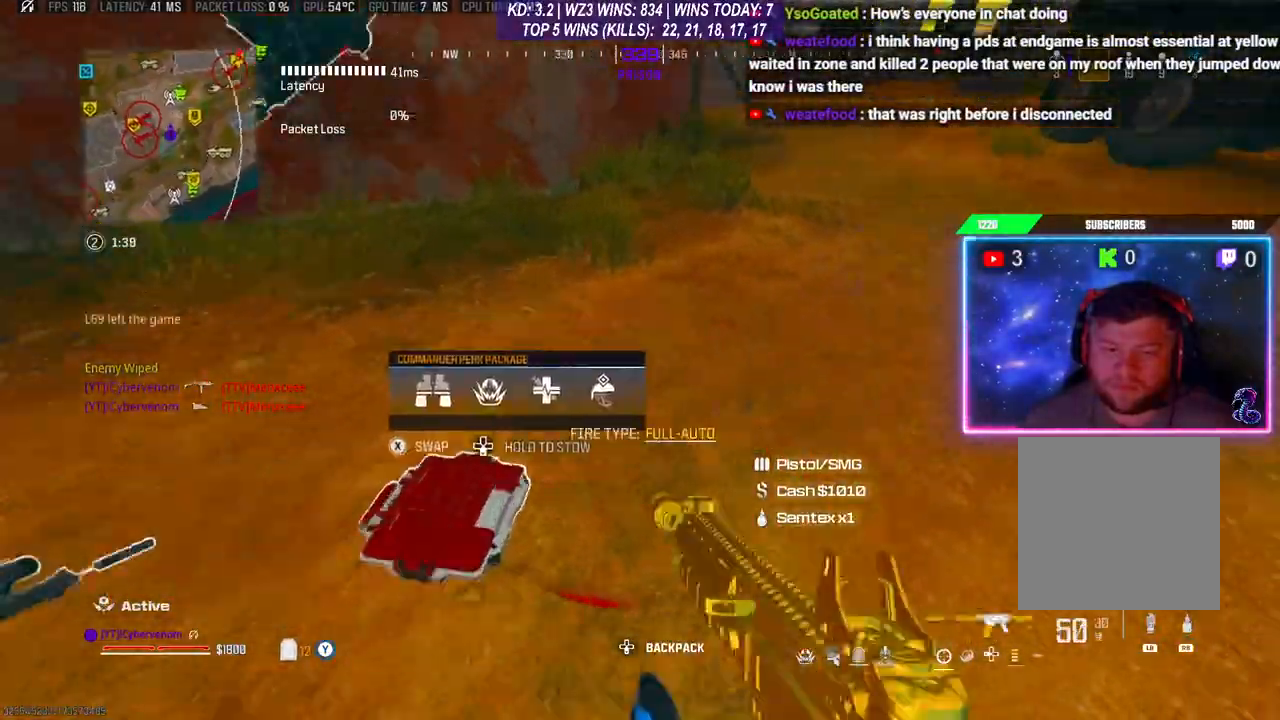
{"buttons": ["L3"], "left_stick": "up", "right_stick": "center", "events": [[100, "L3", "up"], [100, "left_stick", "up"], [100, "right_stick", "up"], [200, "right_stick", "center"], [267, "R3", "down"], [400, "R3", "up"], [433, "L3", "down"]]}
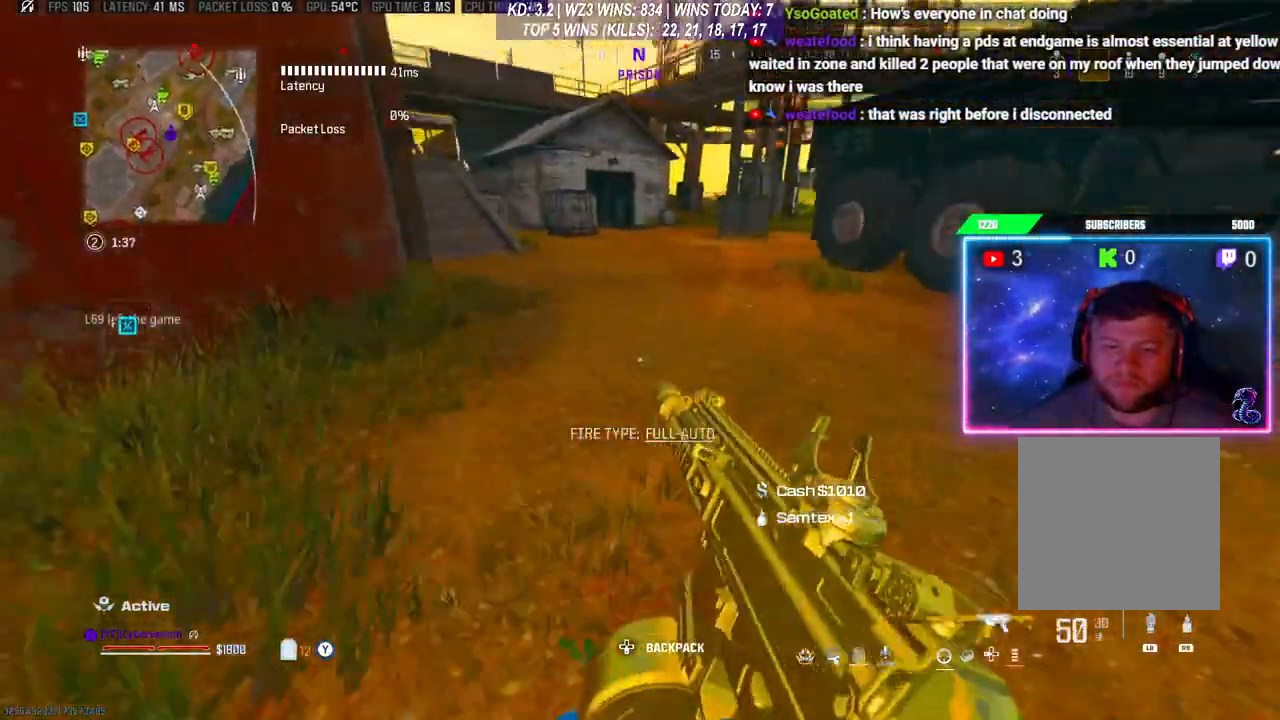
{"buttons": ["X"], "left_stick": "down-right", "right_stick": "center", "events": [[133, "Y", "down"], [167, "L3", "up"], [167, "Y", "up"], [167, "left_stick", "up-left"], [333, "left_stick", "center"], [333, "right_stick", "left"], [433, "left_stick", "right"], [433, "right_stick", "center"], [500, "X", "down"], [500, "left_stick", "down-right"]]}
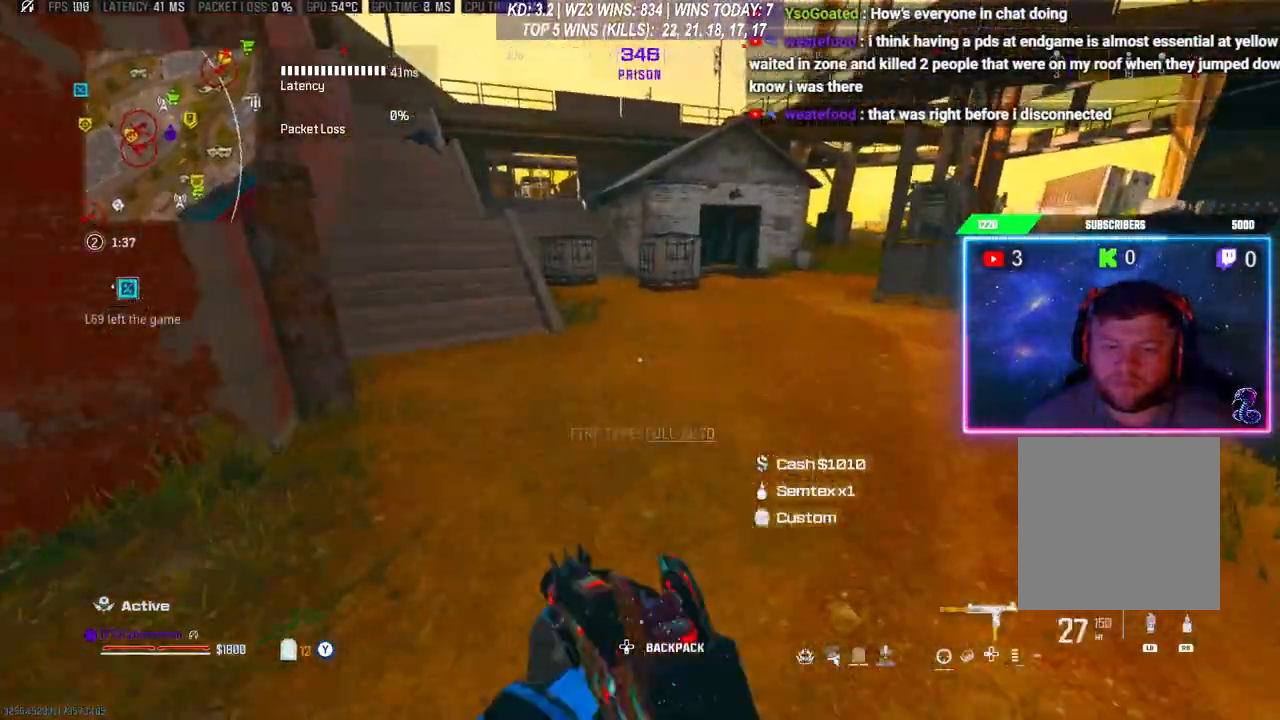
{"buttons": [], "left_stick": "up", "right_stick": "center", "events": [[33, "X", "up"], [100, "X", "down"], [100, "left_stick", "up"], [200, "X", "up"]]}
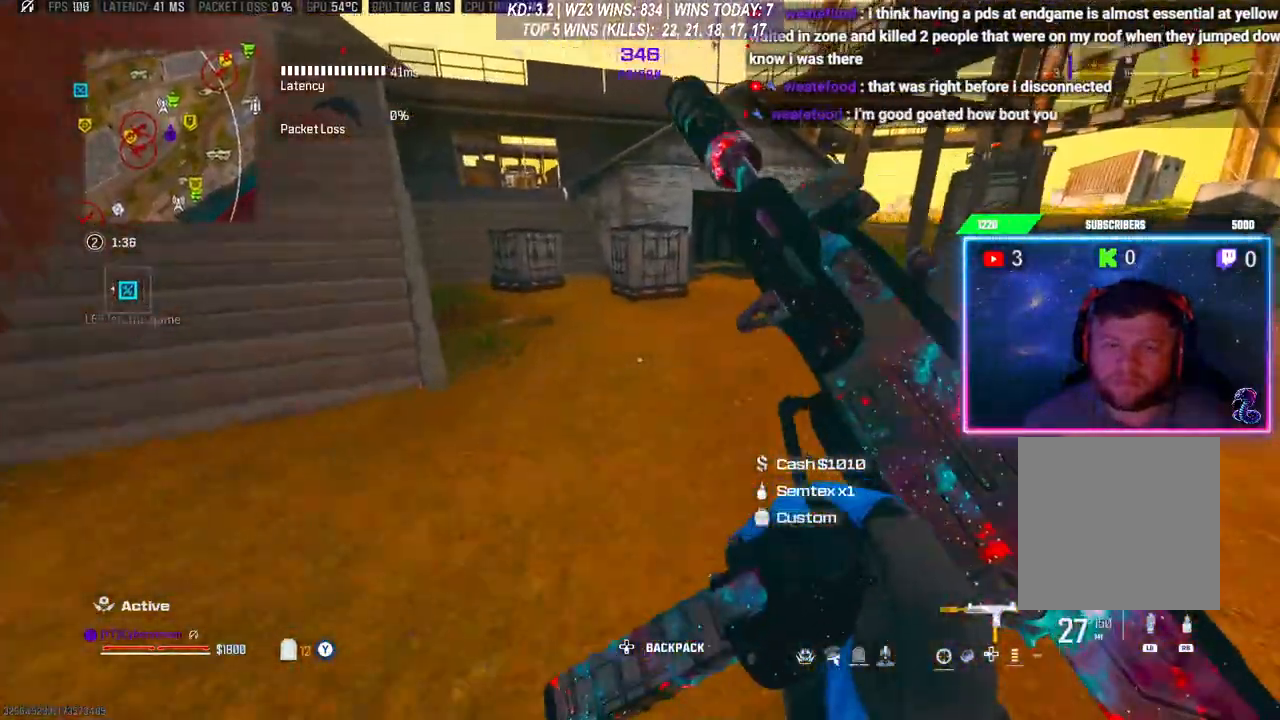
{"buttons": [], "left_stick": "up", "right_stick": "center", "events": [[67, "L3", "down"], [133, "L3", "up"], [167, "R3", "down"], [267, "R3", "up"], [333, "A", "down"], [333, "L3", "down"], [400, "L3", "up"], [467, "A", "up"]]}